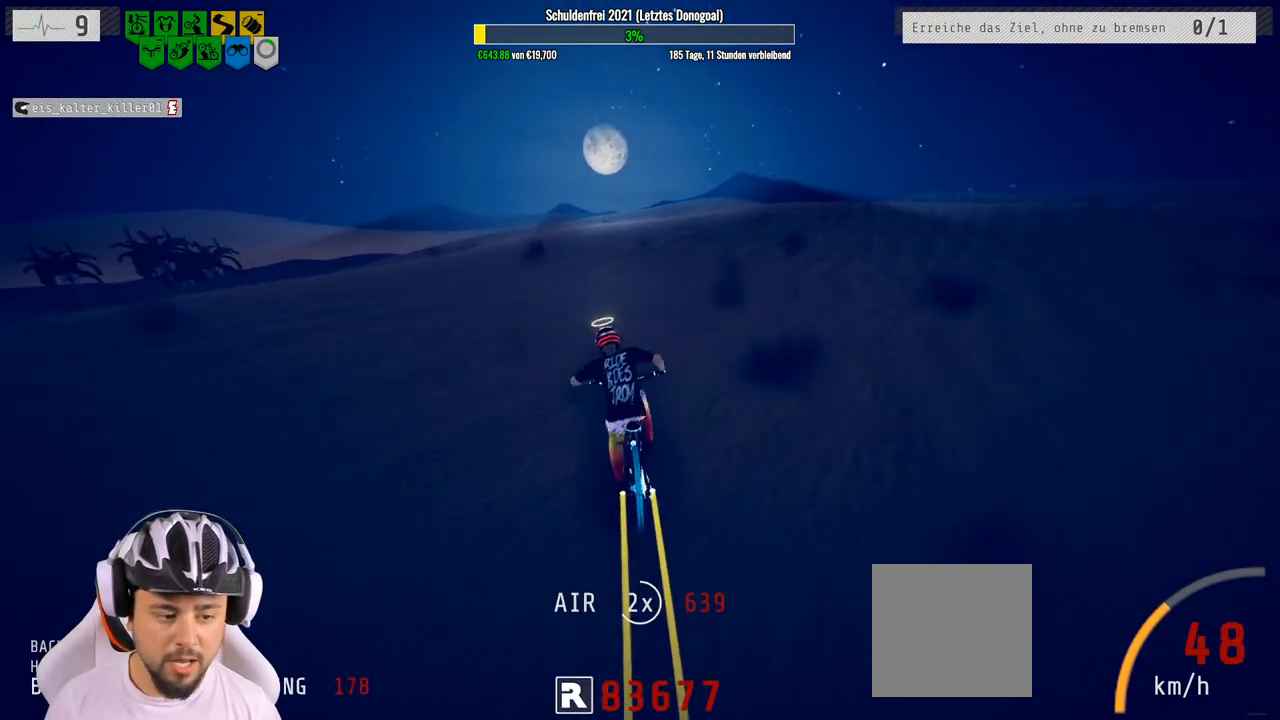
Gameplay with a controller (Xbox layout); each line is a JSON object with the inputs held at the frame after it. "events" lists button and stick changes between this image and that frame as [ms after this image, input, new state], when the widget could be followed in between.
{"buttons": ["R2"], "left_stick": "down", "right_stick": "up", "events": [[100, "left_stick", "center"], [183, "left_stick", "left"], [417, "left_stick", "down"], [467, "right_stick", "up"]]}
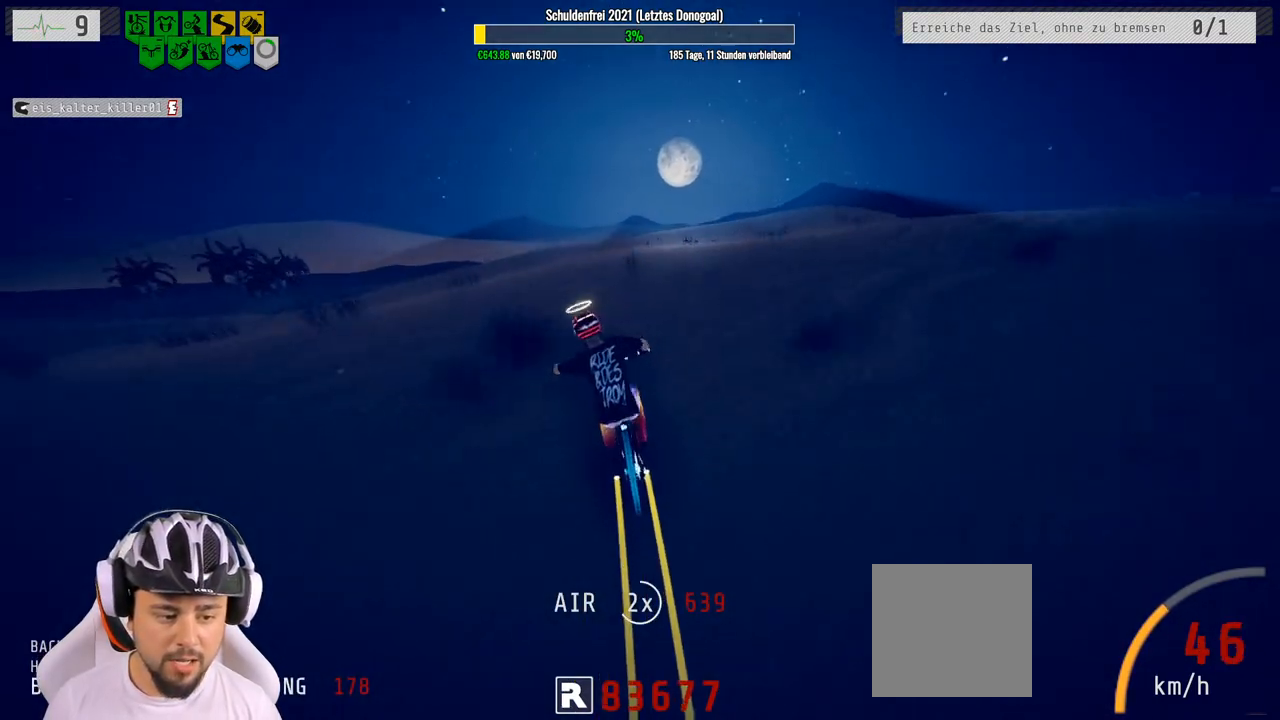
{"buttons": ["R2"], "left_stick": "down", "right_stick": "center", "events": [[267, "right_stick", "center"]]}
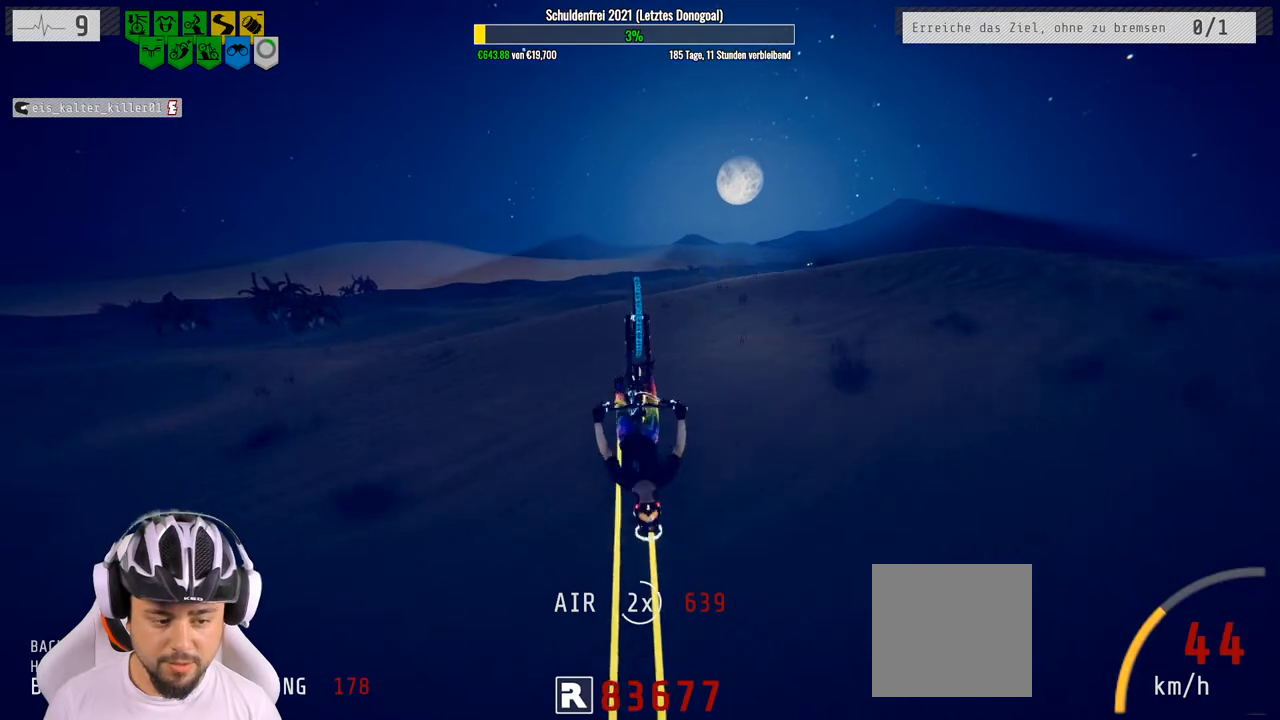
{"buttons": ["R2"], "left_stick": "center", "right_stick": "center", "events": [[417, "left_stick", "center"]]}
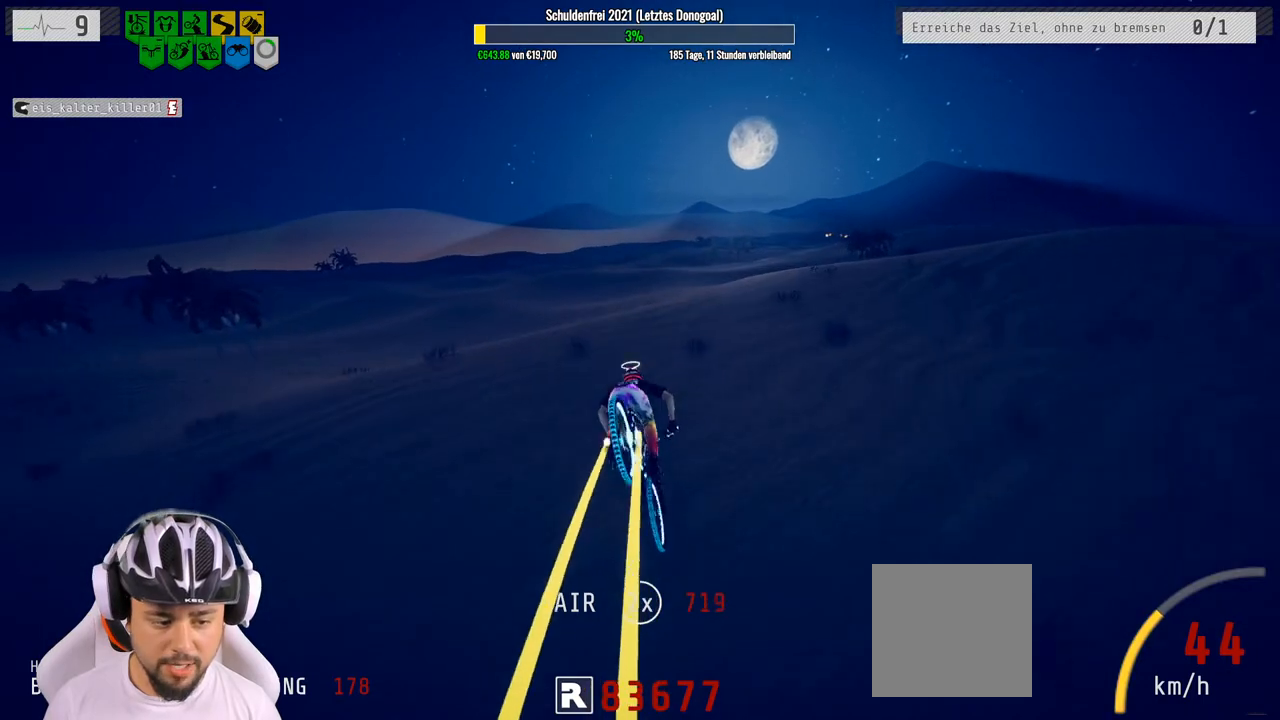
{"buttons": ["R2"], "left_stick": "up-left", "right_stick": "down", "events": [[67, "left_stick", "up"], [200, "right_stick", "down"], [250, "left_stick", "center"], [433, "left_stick", "up-left"]]}
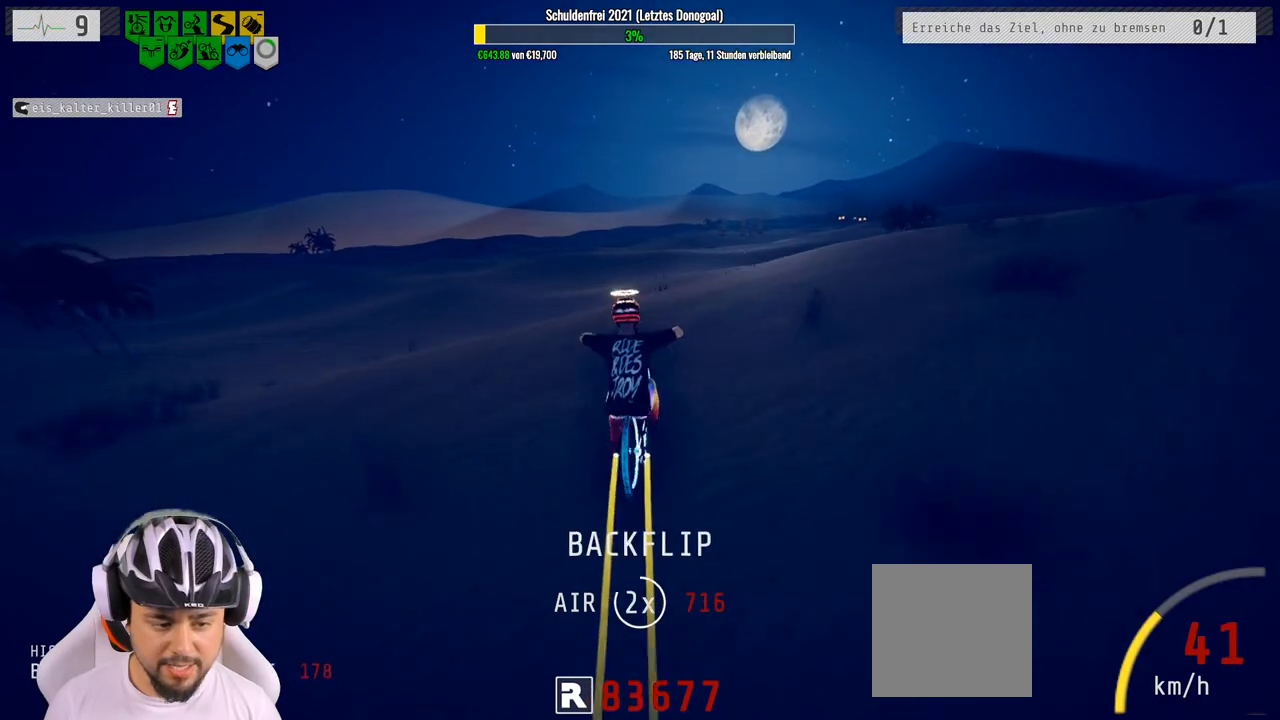
{"buttons": ["R2"], "left_stick": "up-left", "right_stick": "center", "events": [[67, "right_stick", "up"], [417, "right_stick", "center"]]}
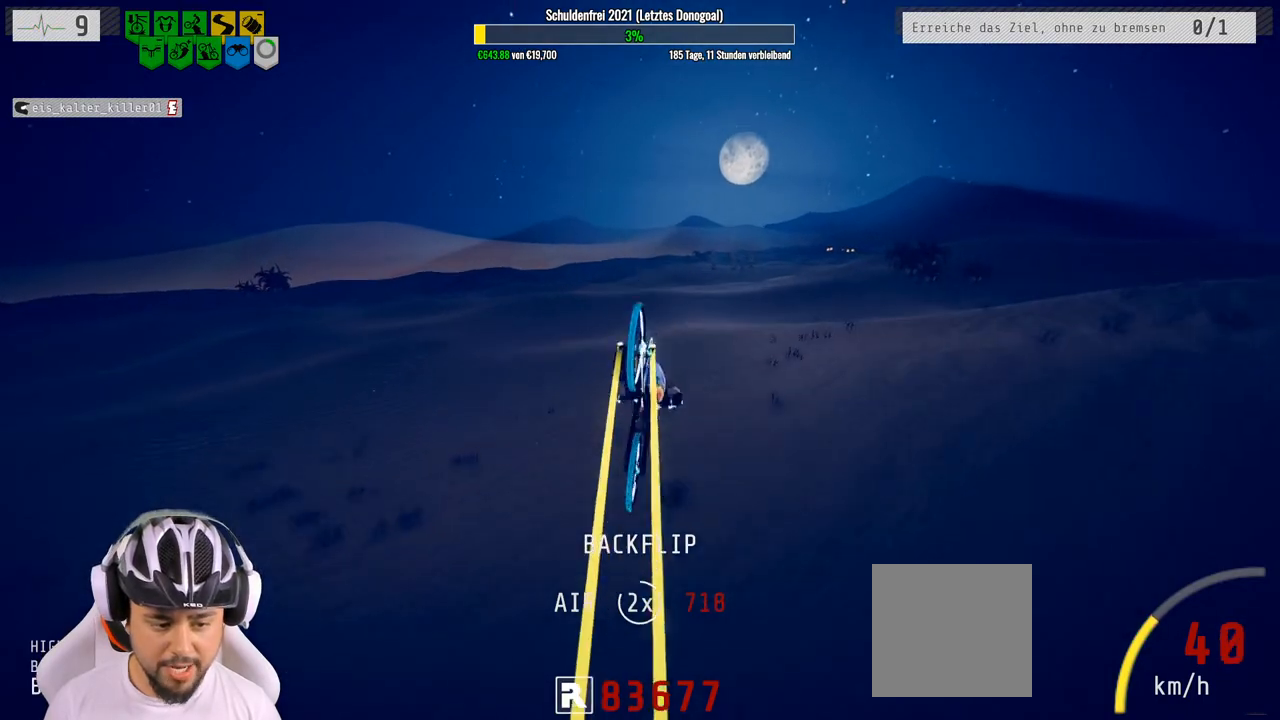
{"buttons": ["R2"], "left_stick": "up-left", "right_stick": "center", "events": []}
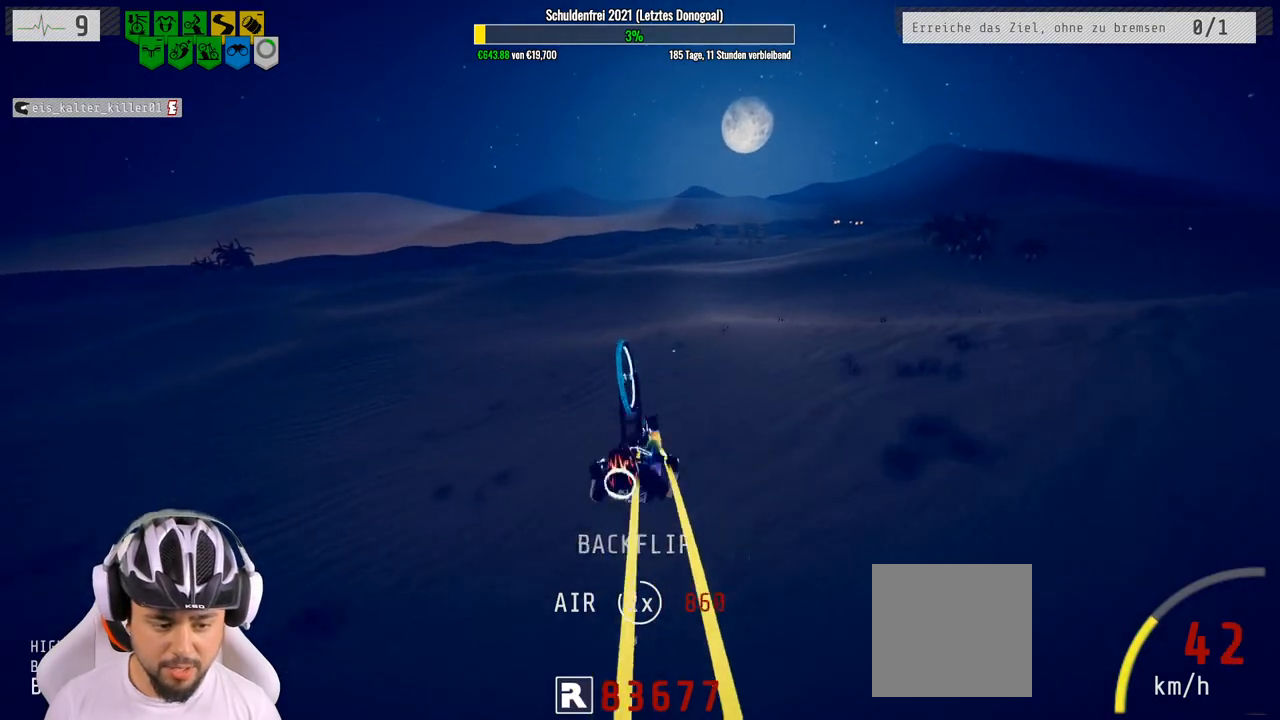
{"buttons": ["R2"], "left_stick": "left", "right_stick": "center", "events": [[167, "left_stick", "center"], [467, "left_stick", "left"]]}
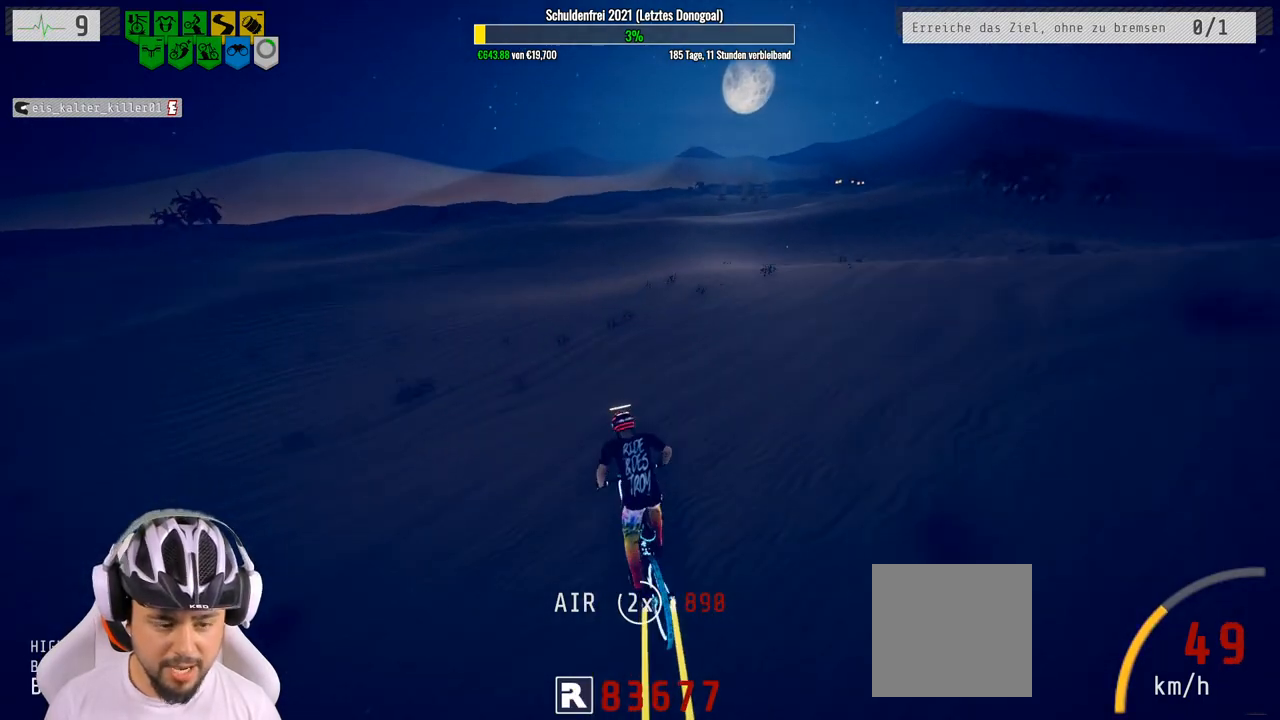
{"buttons": ["R2"], "left_stick": "right", "right_stick": "center", "events": [[83, "left_stick", "center"], [417, "left_stick", "right"]]}
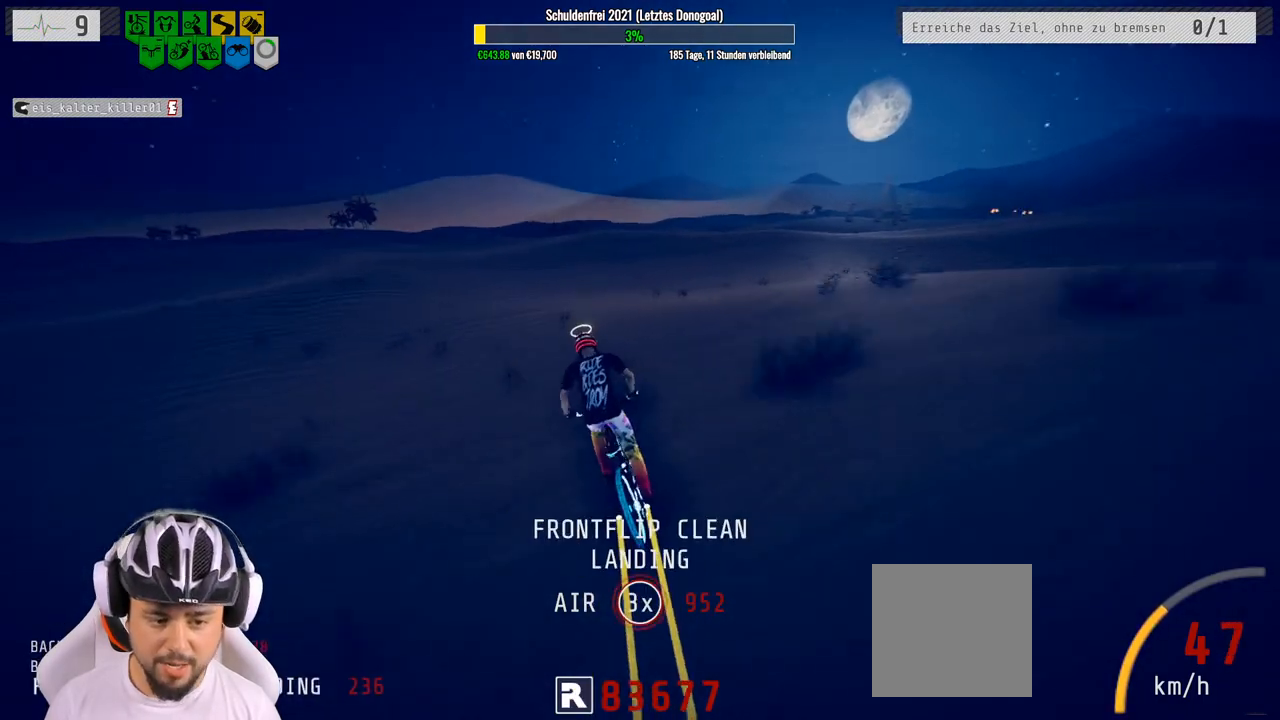
{"buttons": ["R2"], "left_stick": "center", "right_stick": "center", "events": [[133, "left_stick", "center"], [350, "left_stick", "right"], [500, "left_stick", "center"]]}
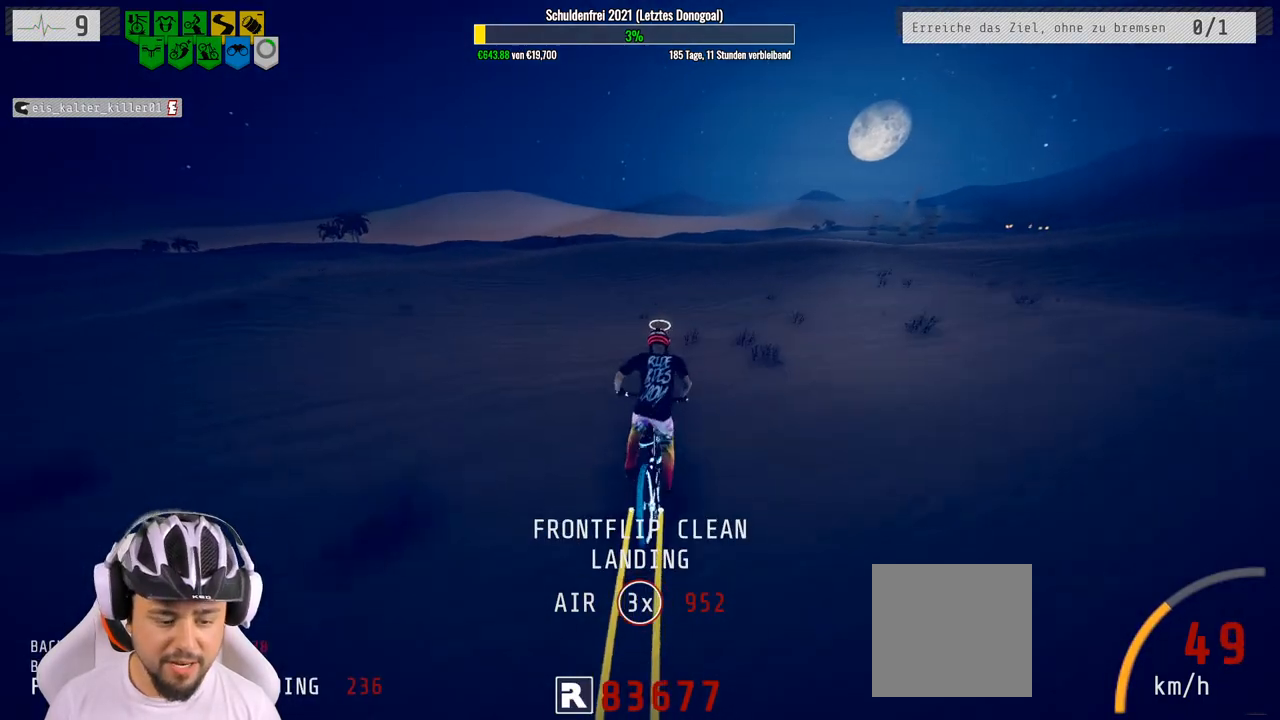
{"buttons": ["R2"], "left_stick": "center", "right_stick": "down", "events": [[217, "left_stick", "right"], [367, "left_stick", "center"], [467, "right_stick", "down"]]}
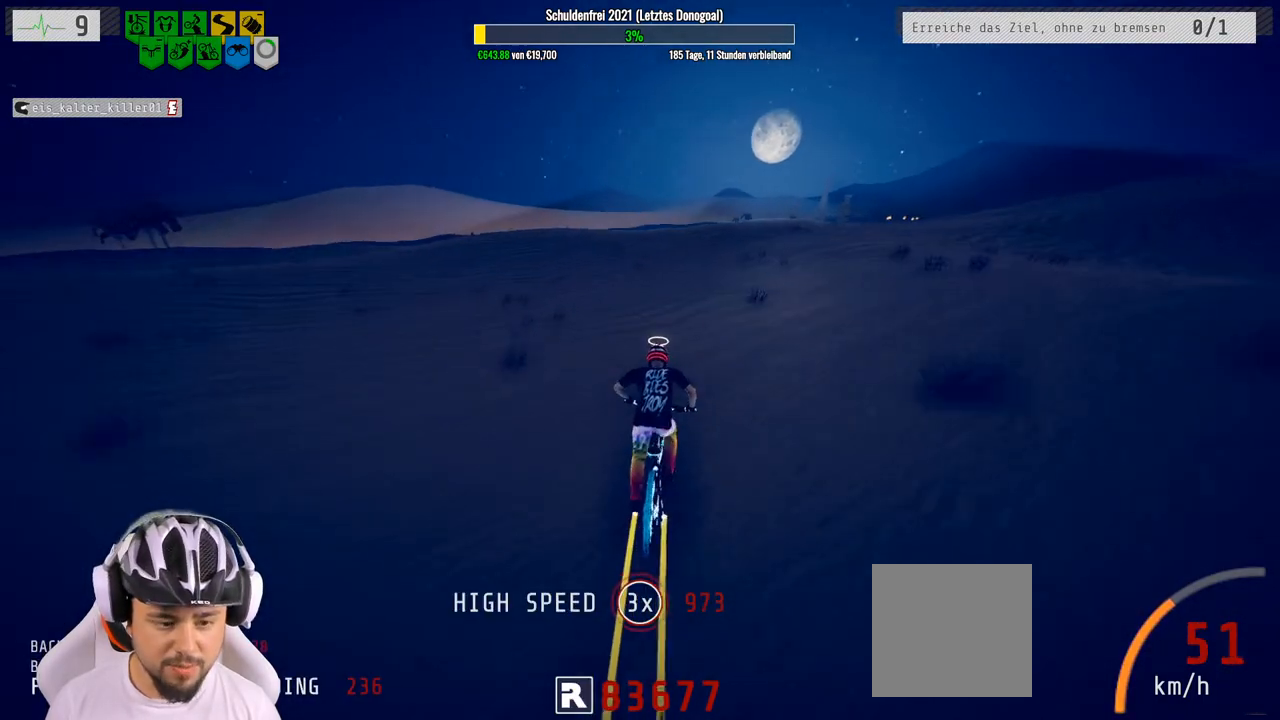
{"buttons": ["R2"], "left_stick": "right", "right_stick": "down", "events": [[17, "left_stick", "right"], [150, "left_stick", "center"], [300, "left_stick", "right"]]}
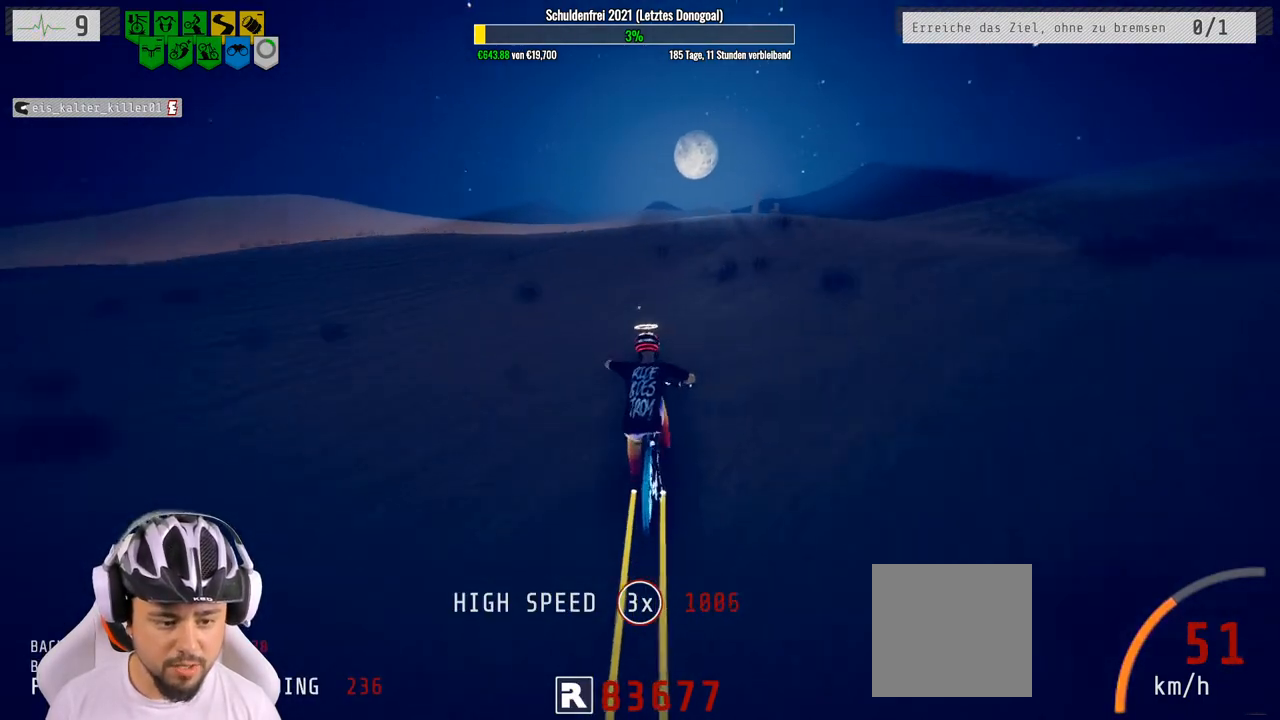
{"buttons": ["R2"], "left_stick": "down", "right_stick": "up", "events": [[183, "left_stick", "center"], [283, "left_stick", "down-right"], [433, "right_stick", "up"], [450, "left_stick", "down"]]}
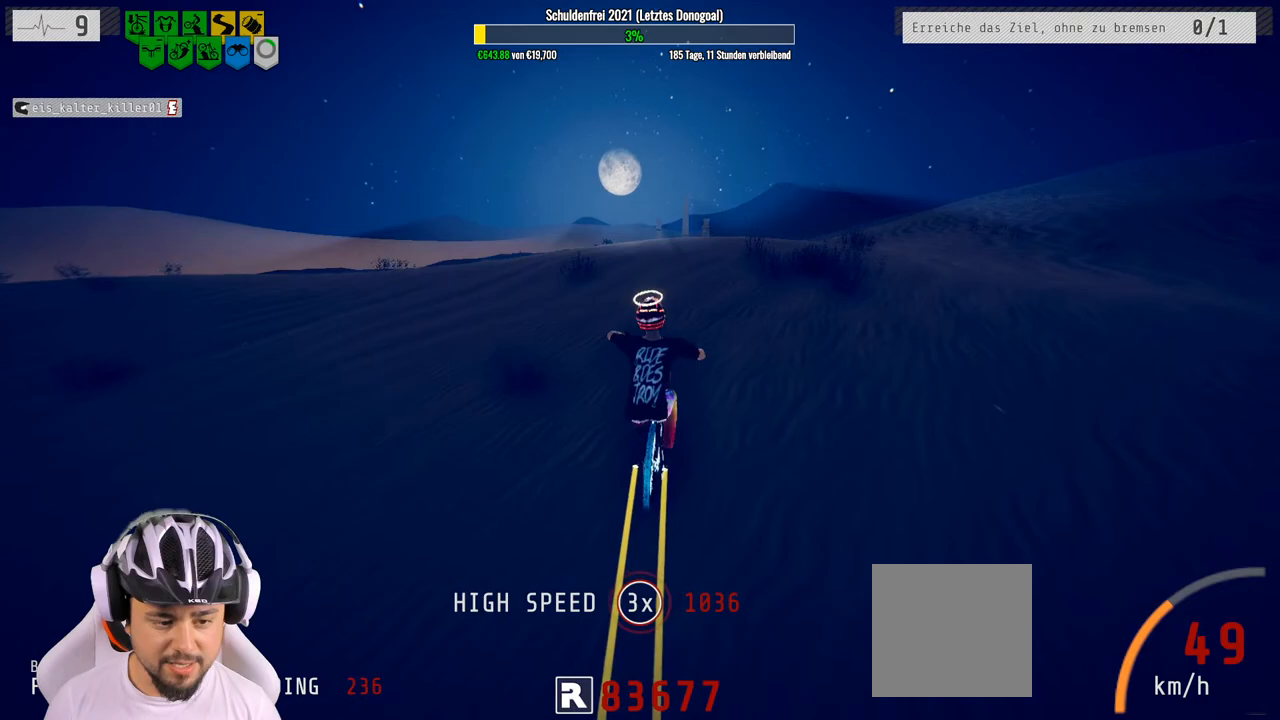
{"buttons": ["R2"], "left_stick": "down", "right_stick": "center", "events": [[200, "right_stick", "center"]]}
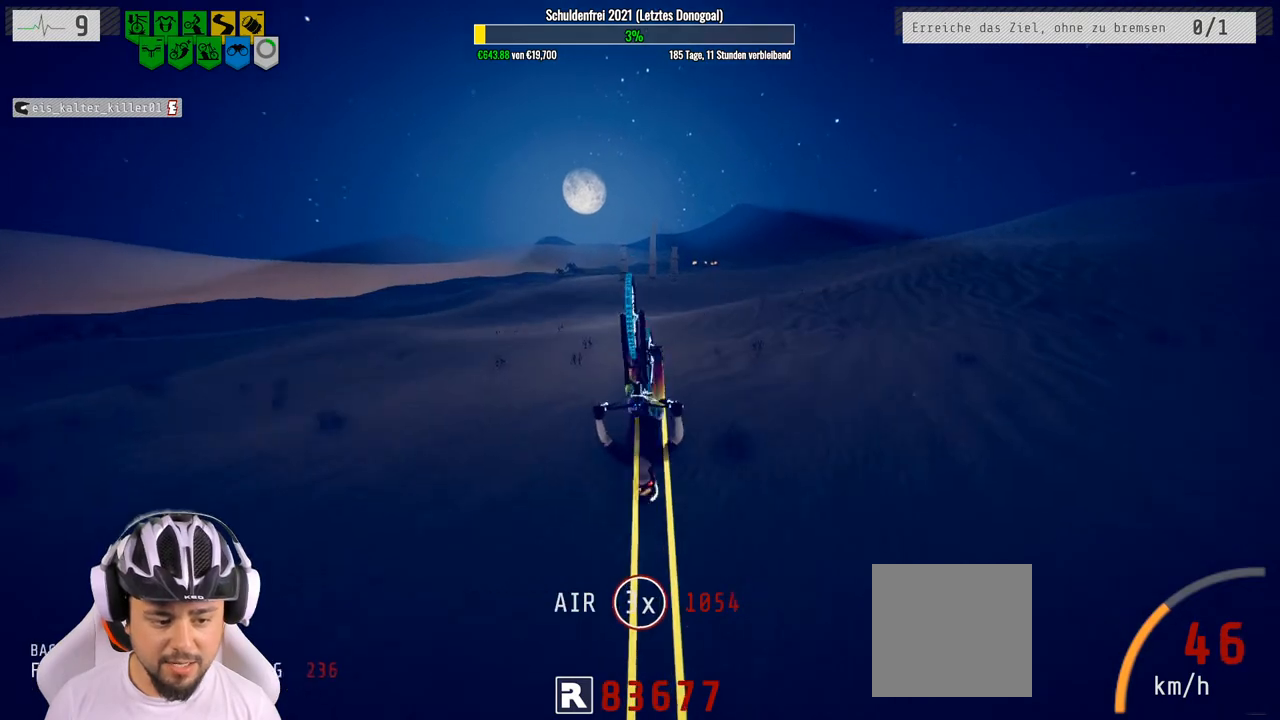
{"buttons": ["R2"], "left_stick": "center", "right_stick": "center", "events": [[333, "left_stick", "center"]]}
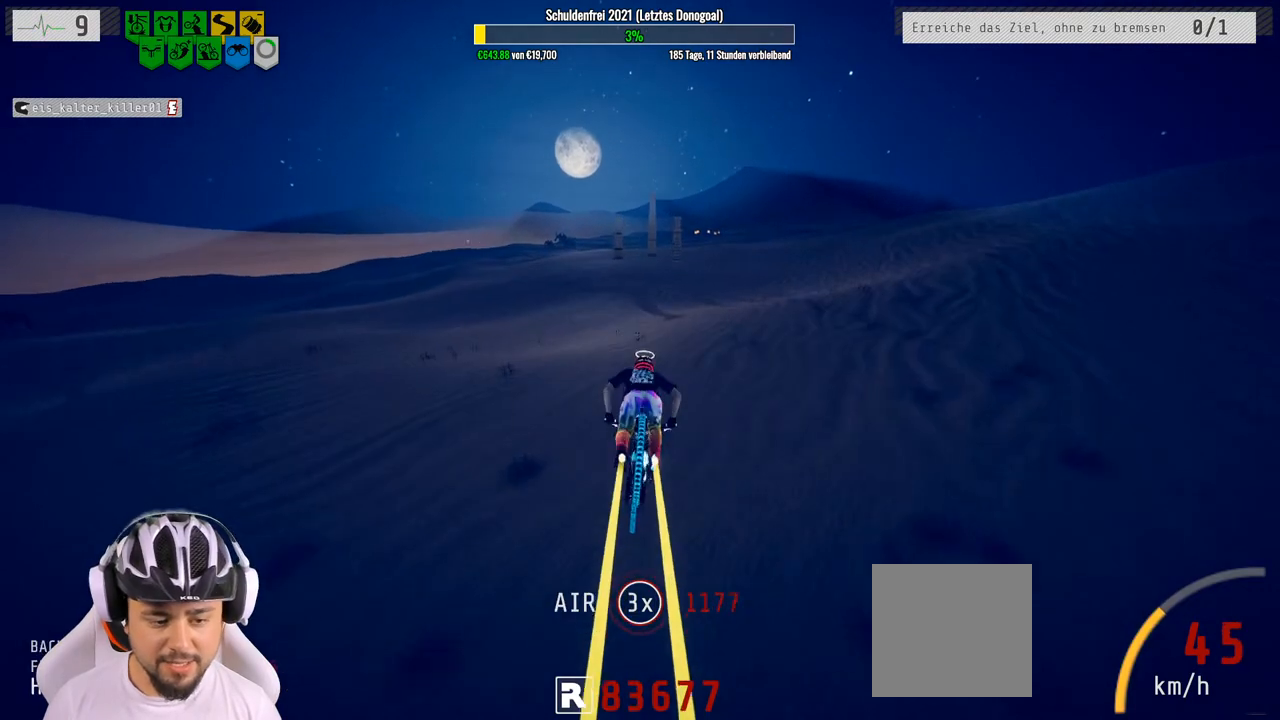
{"buttons": ["R2"], "left_stick": "center", "right_stick": "center", "events": [[100, "left_stick", "up"], [450, "left_stick", "center"]]}
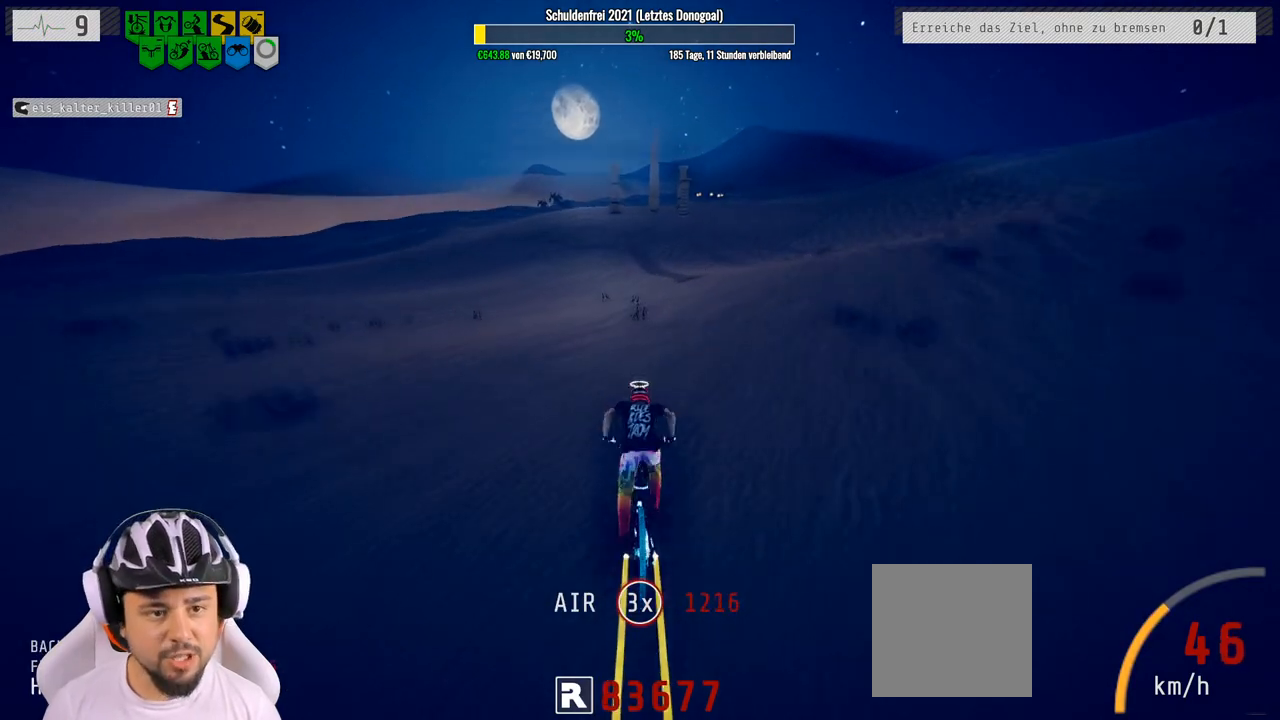
{"buttons": ["R2"], "left_stick": "center", "right_stick": "center", "events": [[333, "left_stick", "right"], [467, "left_stick", "center"]]}
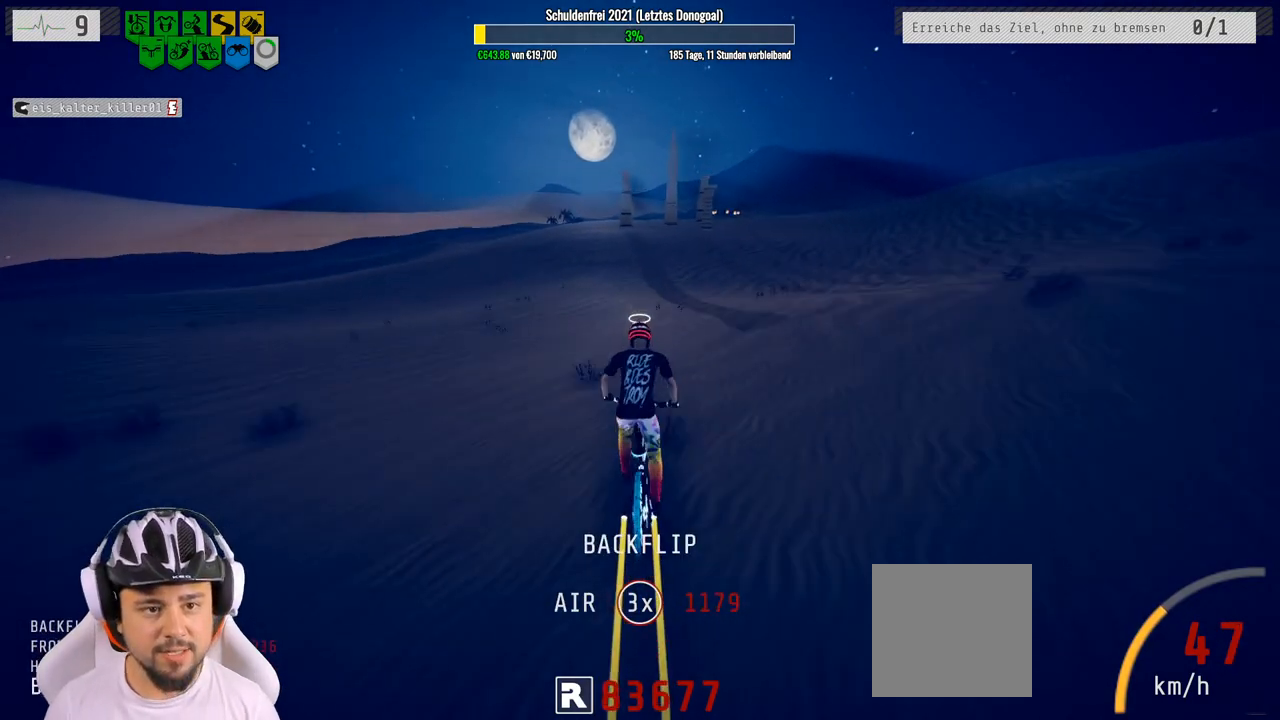
{"buttons": ["R2"], "left_stick": "center", "right_stick": "center", "events": []}
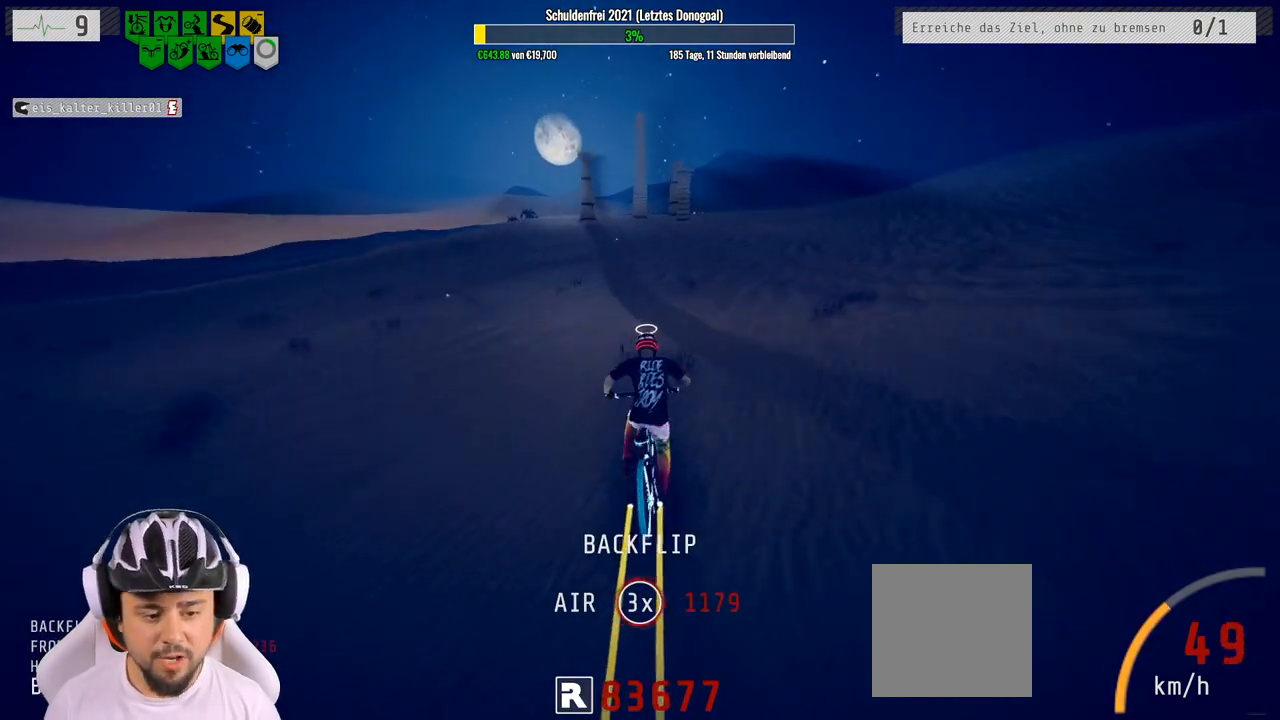
{"buttons": ["R2"], "left_stick": "center", "right_stick": "down", "events": [[350, "right_stick", "down"], [400, "left_stick", "right"], [483, "left_stick", "center"]]}
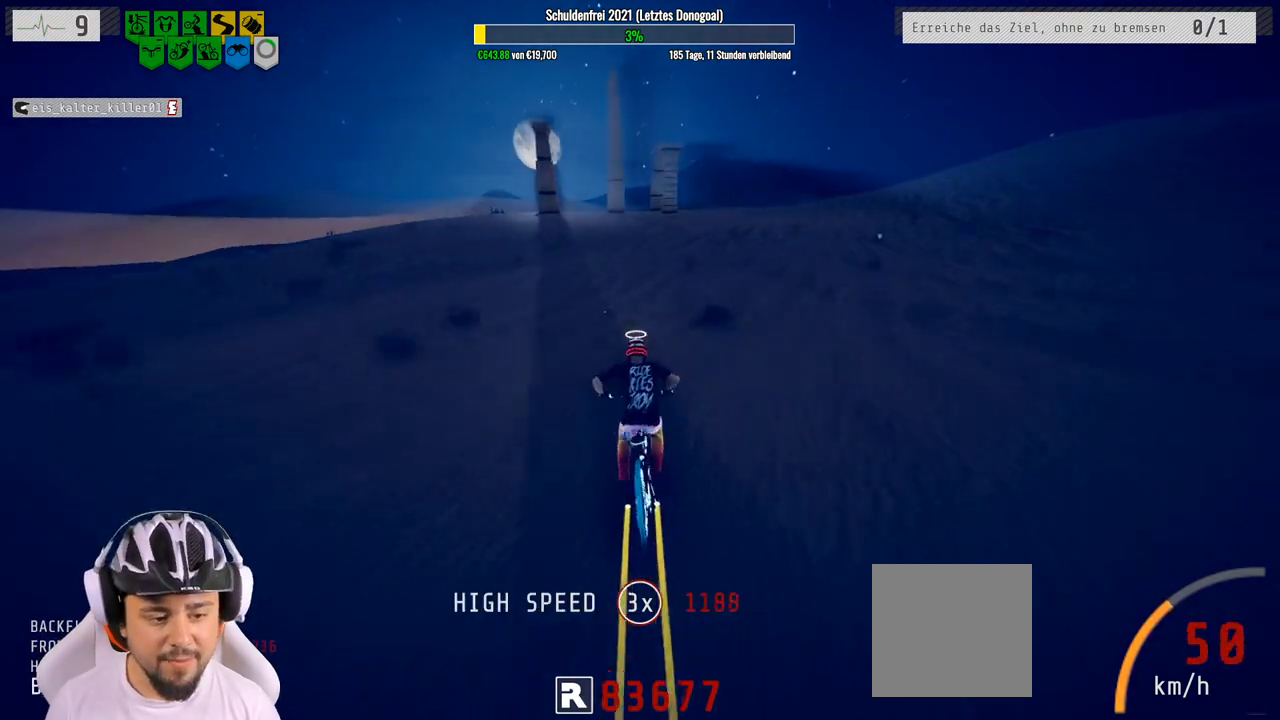
{"buttons": ["R2"], "left_stick": "center", "right_stick": "down", "events": [[133, "left_stick", "left"], [233, "left_stick", "center"]]}
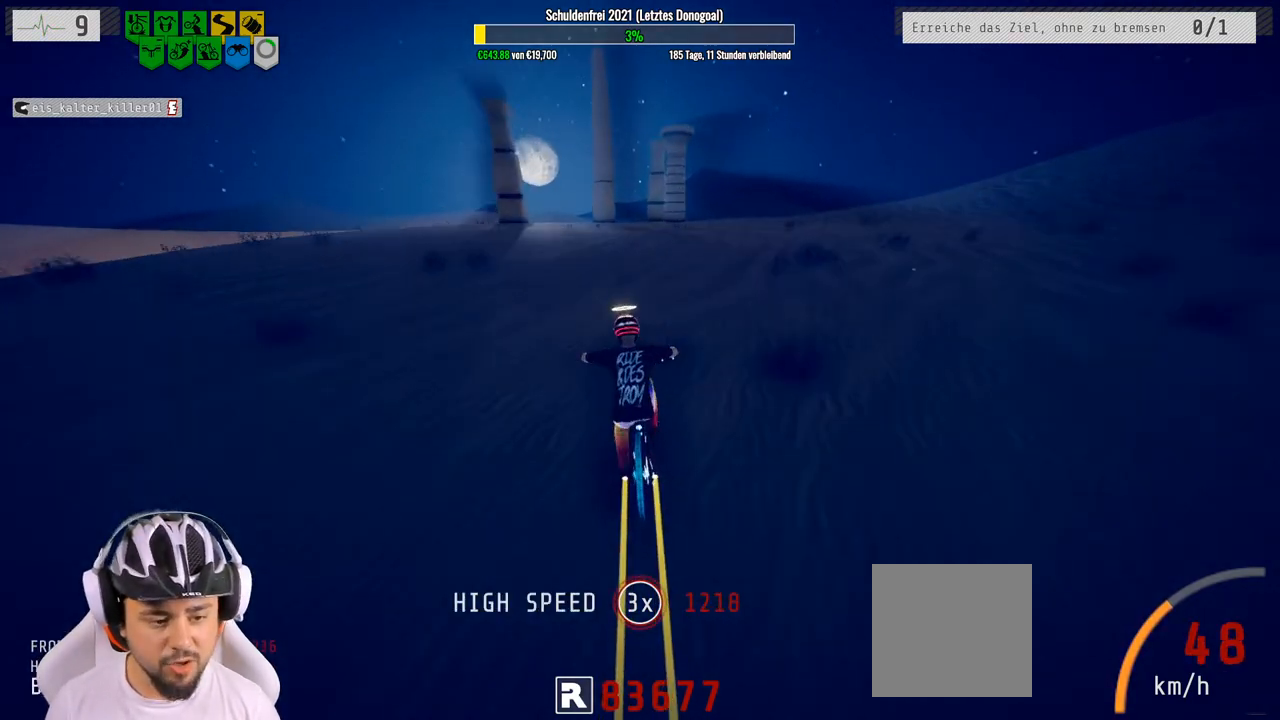
{"buttons": ["R2"], "left_stick": "down", "right_stick": "up", "events": [[83, "left_stick", "right"], [200, "left_stick", "center"], [400, "left_stick", "down"], [417, "right_stick", "up"]]}
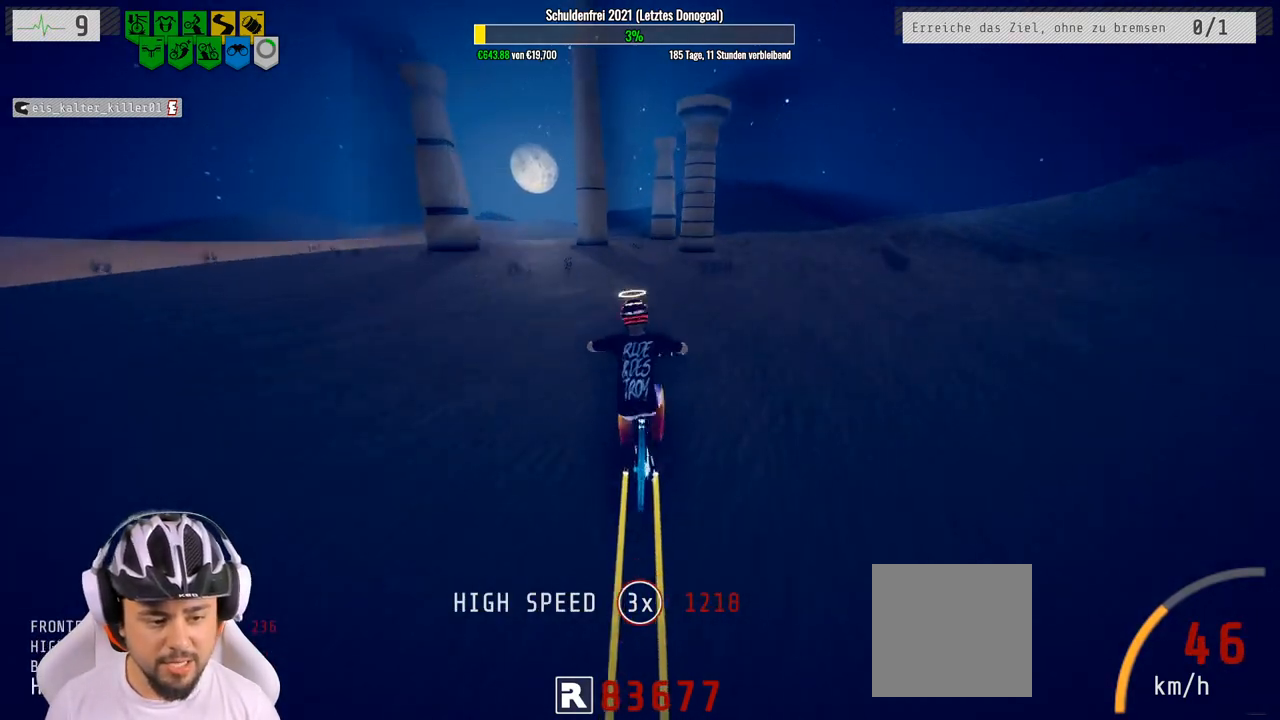
{"buttons": ["R2"], "left_stick": "up", "right_stick": "center", "events": [[183, "left_stick", "center"], [383, "right_stick", "center"], [450, "left_stick", "up"]]}
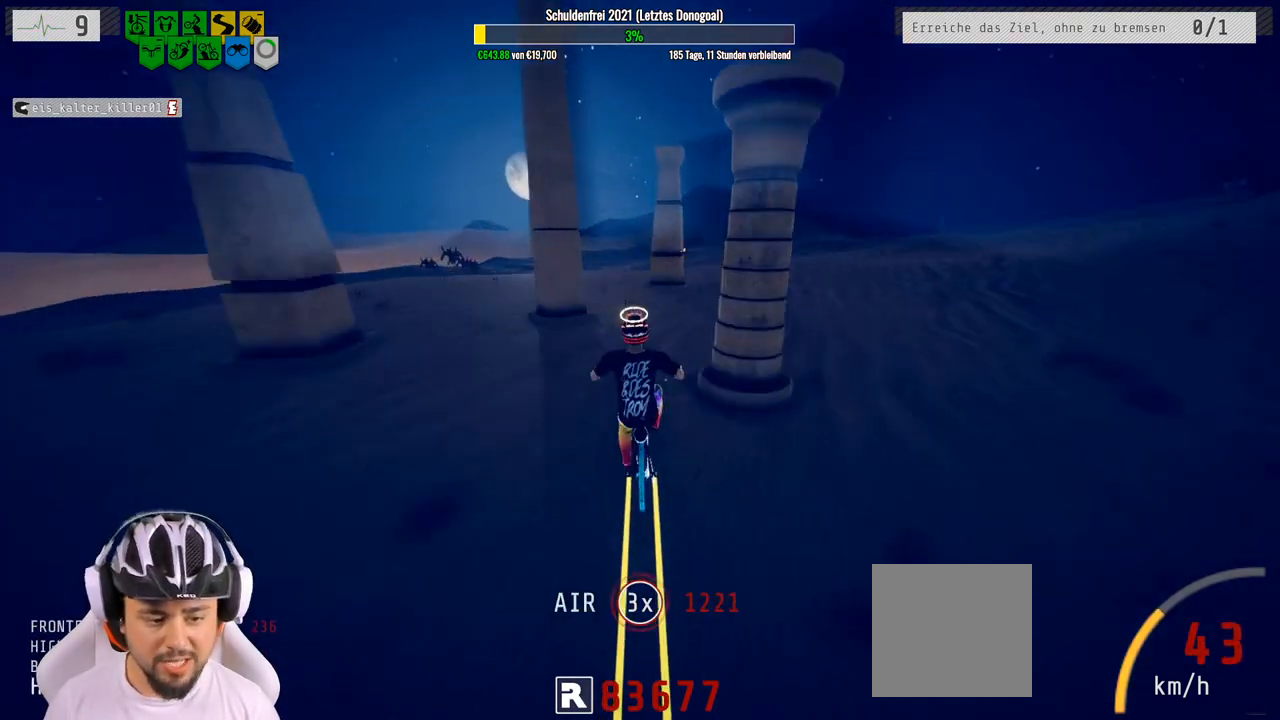
{"buttons": ["R2"], "left_stick": "left", "right_stick": "center", "events": [[217, "left_stick", "center"], [400, "left_stick", "left"]]}
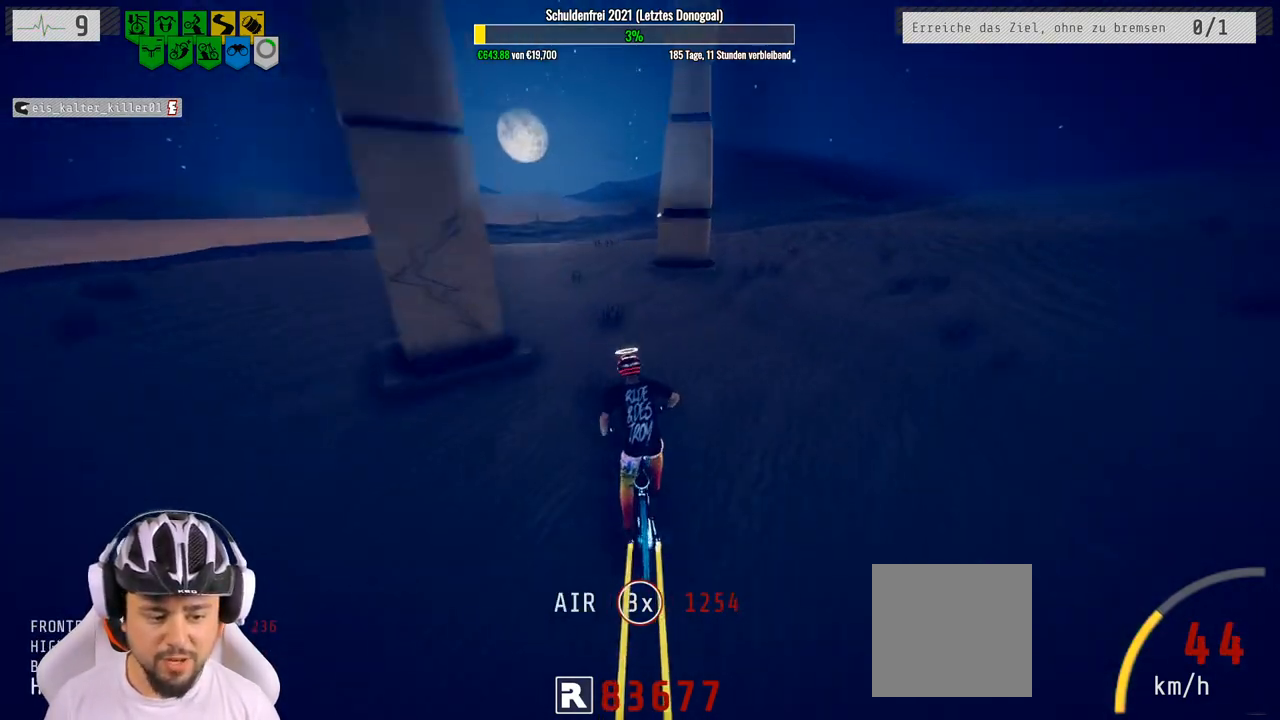
{"buttons": ["R2"], "left_stick": "right", "right_stick": "down", "events": [[33, "left_stick", "center"], [417, "left_stick", "right"], [467, "right_stick", "down"]]}
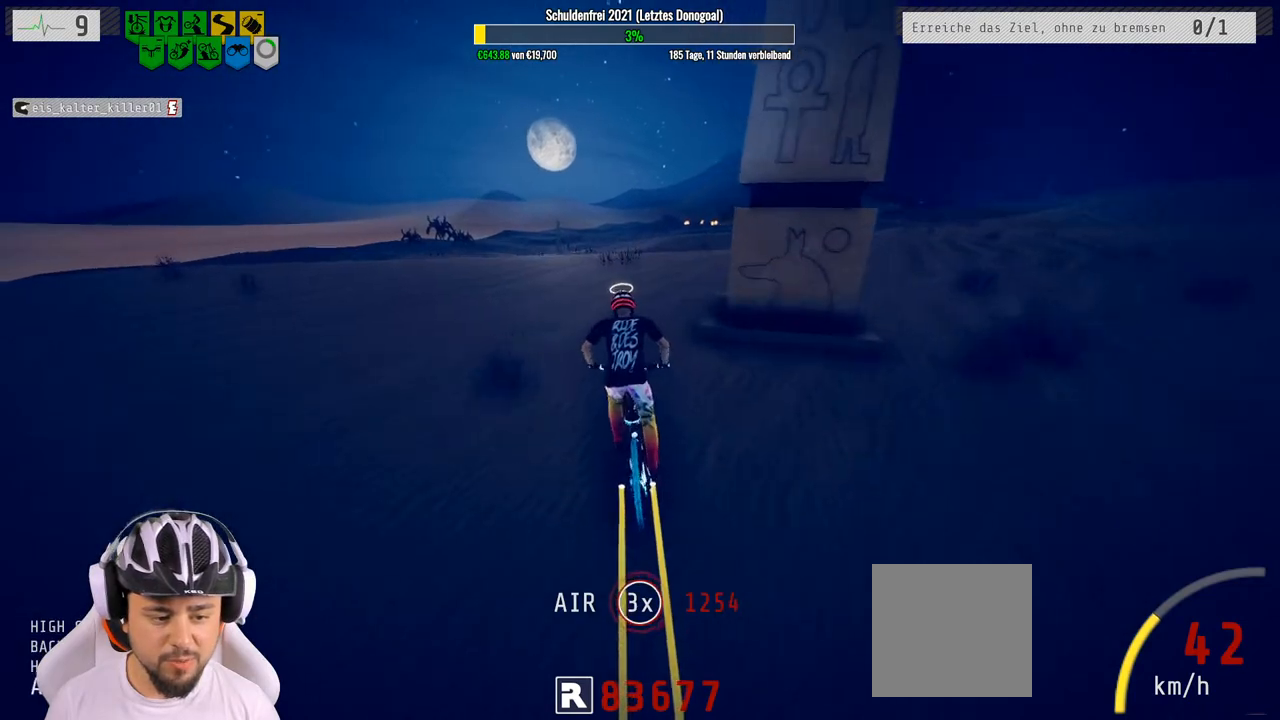
{"buttons": ["R2"], "left_stick": "down-left", "right_stick": "down", "events": [[217, "left_stick", "center"], [483, "left_stick", "down-left"]]}
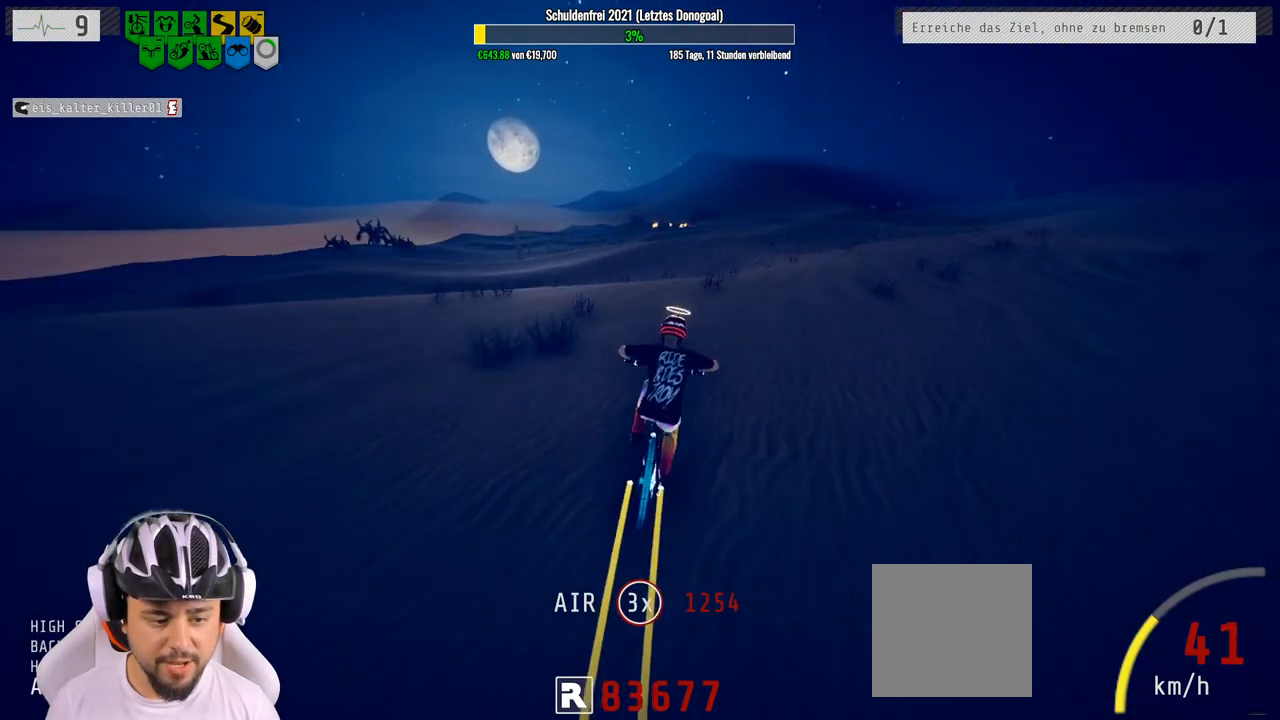
{"buttons": ["R2"], "left_stick": "down", "right_stick": "up", "events": [[67, "right_stick", "up"], [83, "left_stick", "down"]]}
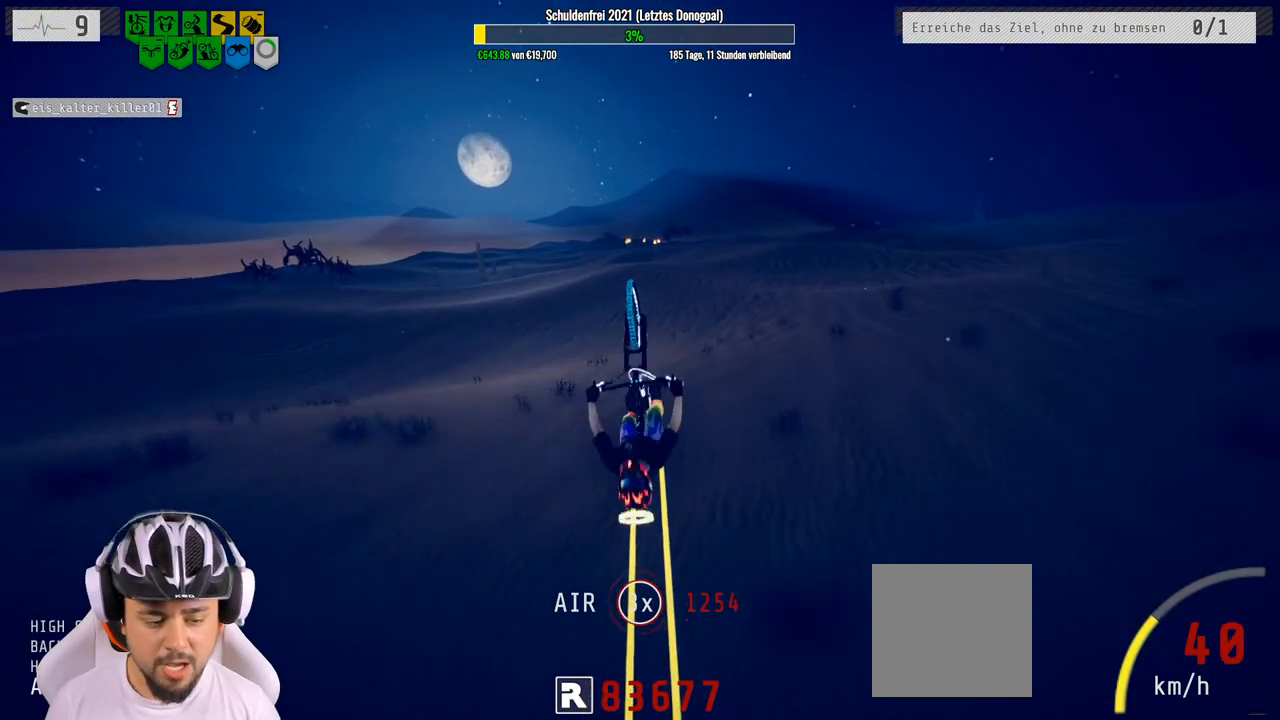
{"buttons": ["R2"], "left_stick": "down", "right_stick": "center", "events": [[250, "right_stick", "center"]]}
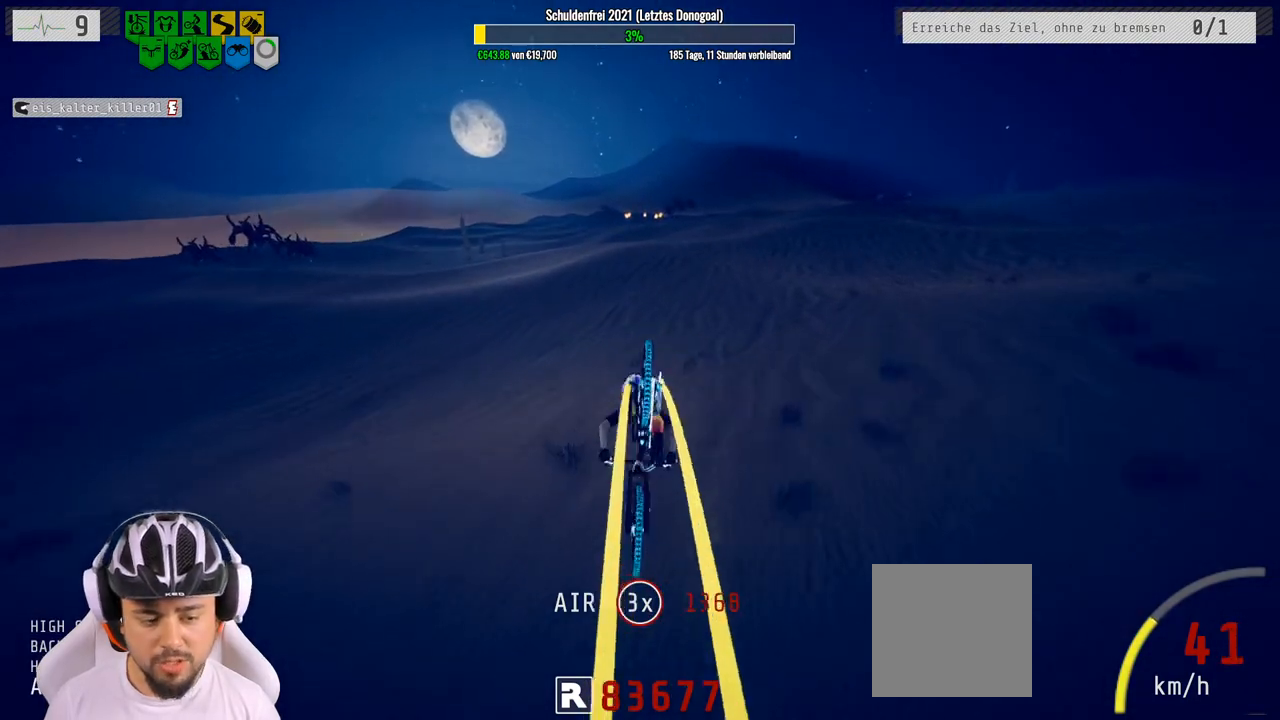
{"buttons": ["R2"], "left_stick": "up", "right_stick": "center", "events": [[33, "left_stick", "center"], [200, "left_stick", "up"]]}
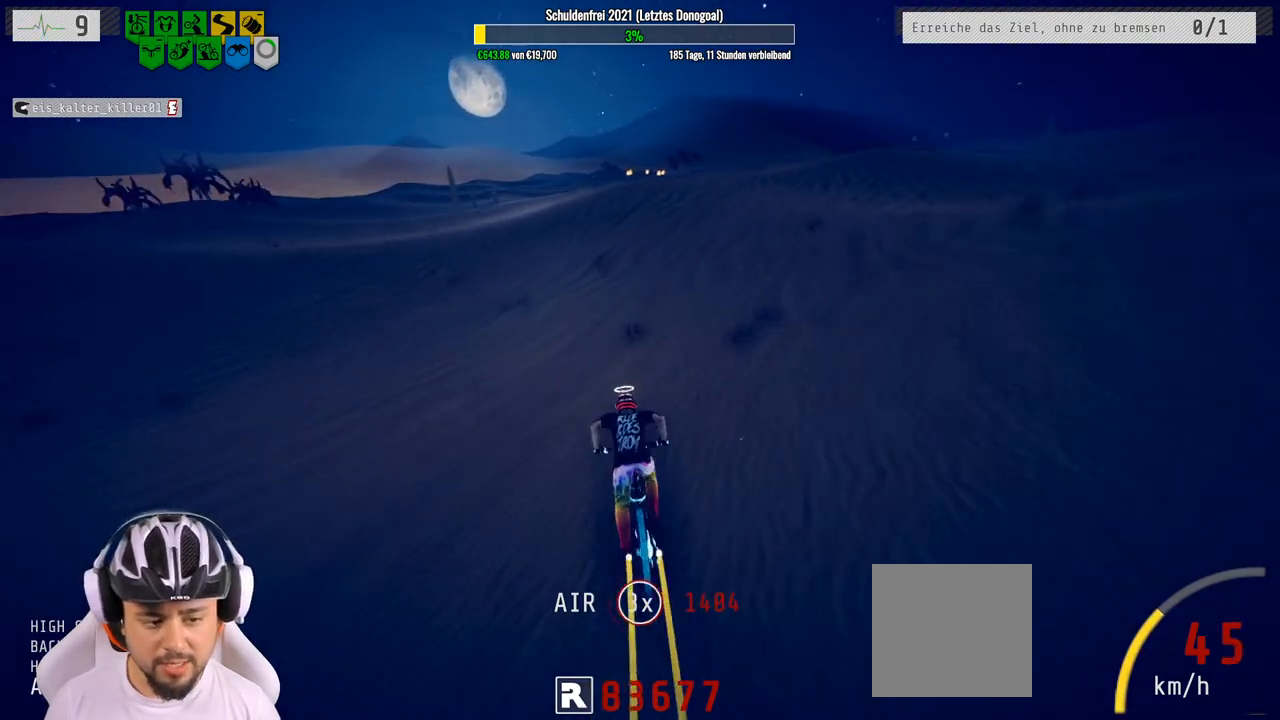
{"buttons": ["R2"], "left_stick": "right", "right_stick": "center", "events": [[50, "left_stick", "center"], [400, "left_stick", "right"]]}
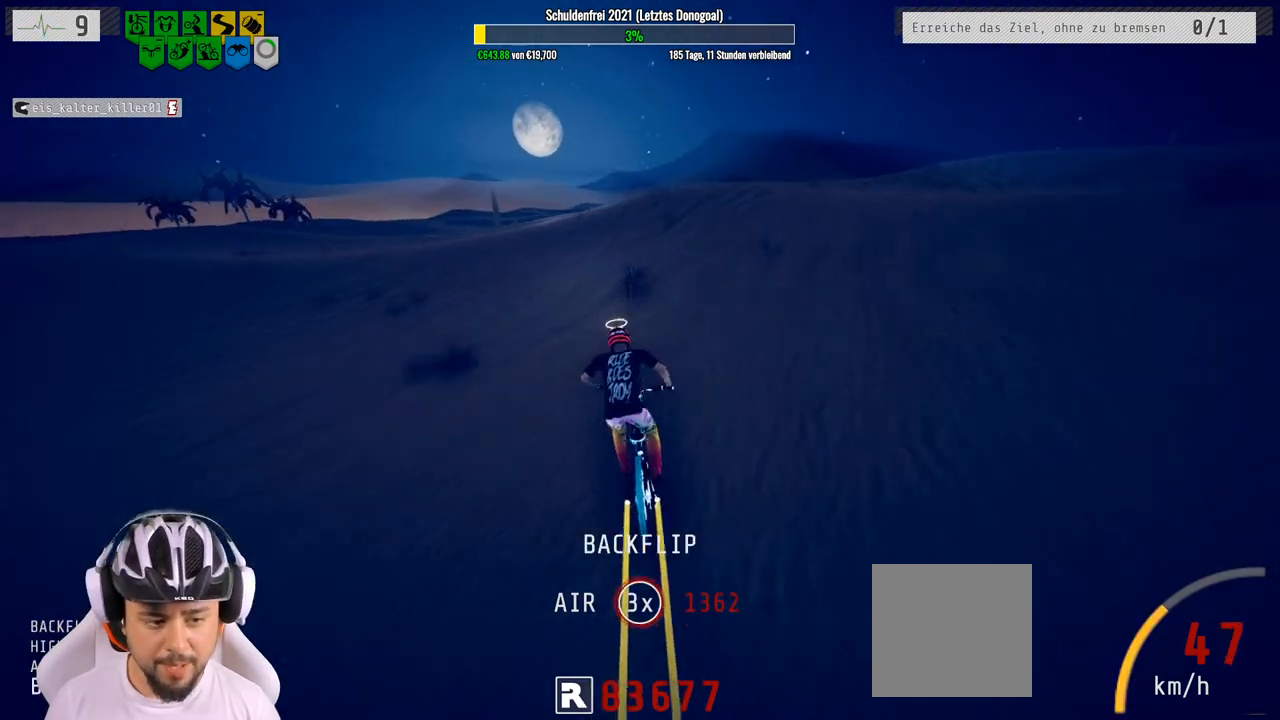
{"buttons": ["R2"], "left_stick": "right", "right_stick": "down", "events": [[33, "left_stick", "center"], [233, "right_stick", "down"], [450, "left_stick", "right"]]}
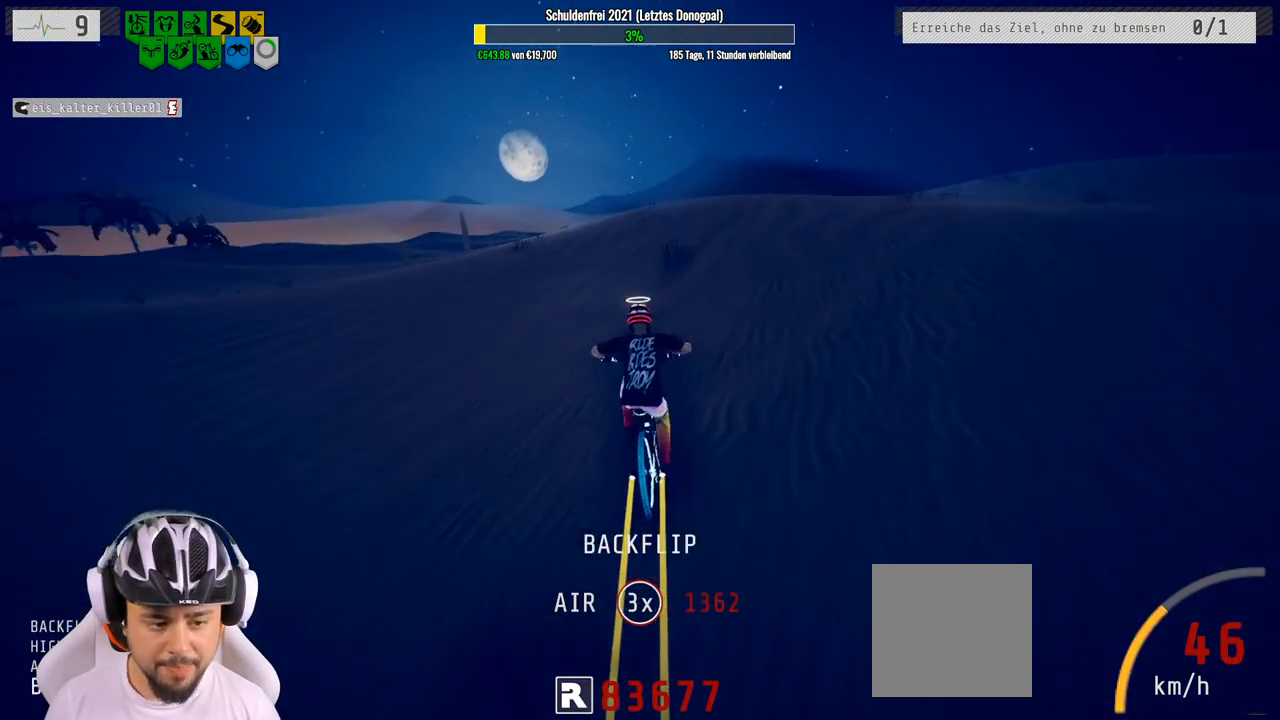
{"buttons": ["R2"], "left_stick": "down", "right_stick": "up", "events": [[400, "left_stick", "down"], [433, "right_stick", "up"]]}